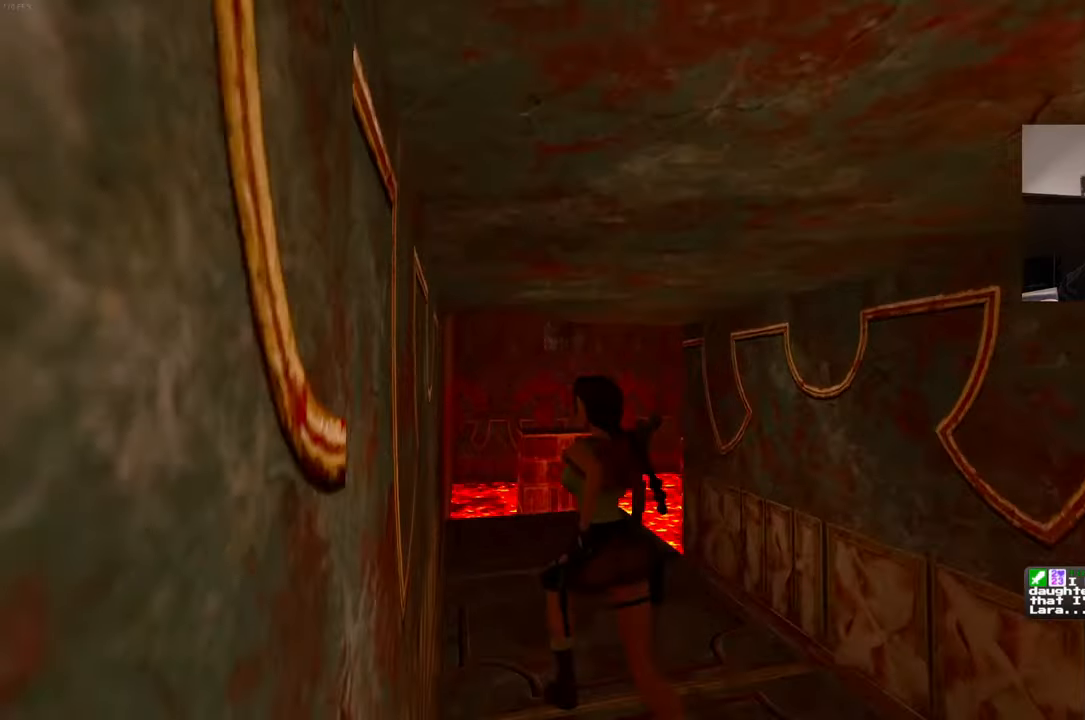
Gameplay with a controller (PlayStation layout); each line is a JSON object with the inputs held at the frame after it. "events" lists button and stick changes between this image and that frame as [ms after this image, input, new state], when the widget could be followed in between. Not read: L3 R3 START.
{"buttons": [], "left_stick": "up-left", "right_stick": "down-right"}
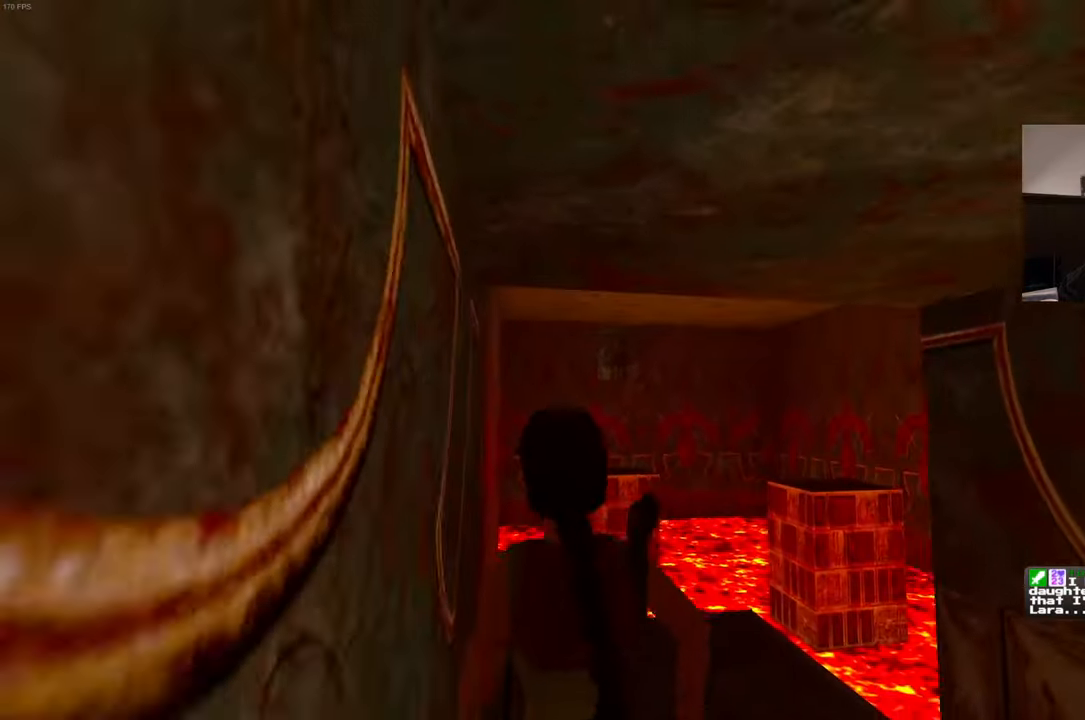
{"buttons": [], "left_stick": "center", "right_stick": "center", "events": [[216, "left_stick", "up"], [216, "right_stick", "center"], [383, "right_stick", "down-right"], [416, "left_stick", "center"], [466, "right_stick", "center"]]}
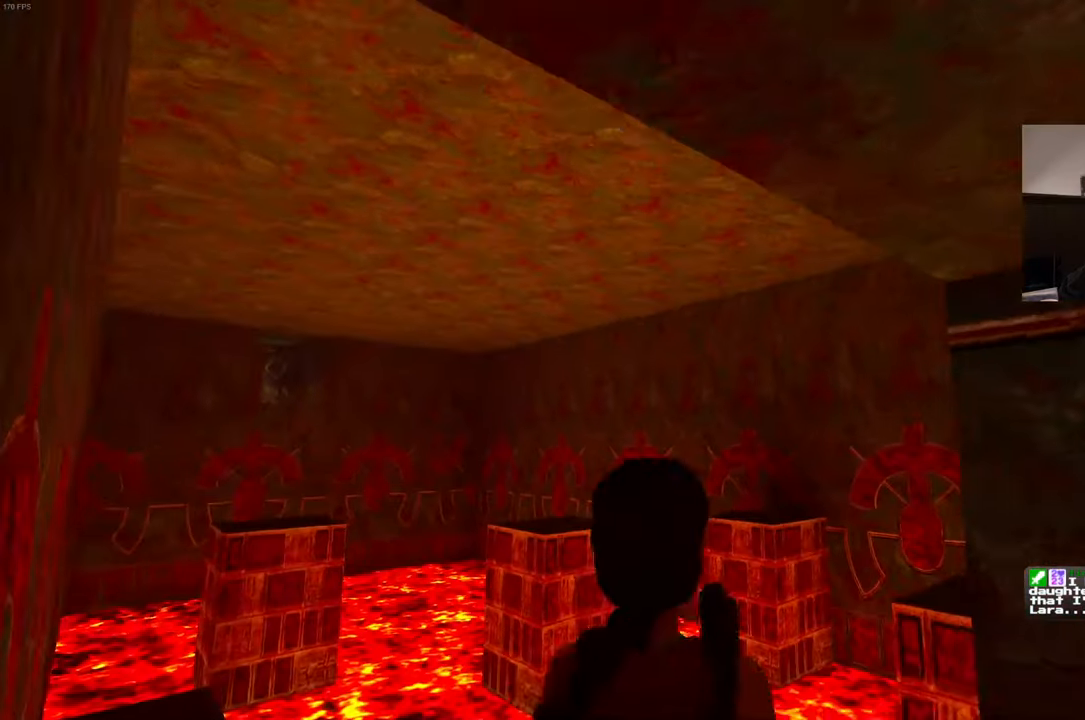
{"buttons": [], "left_stick": "center", "right_stick": "down-right", "events": [[183, "right_stick", "down-right"]]}
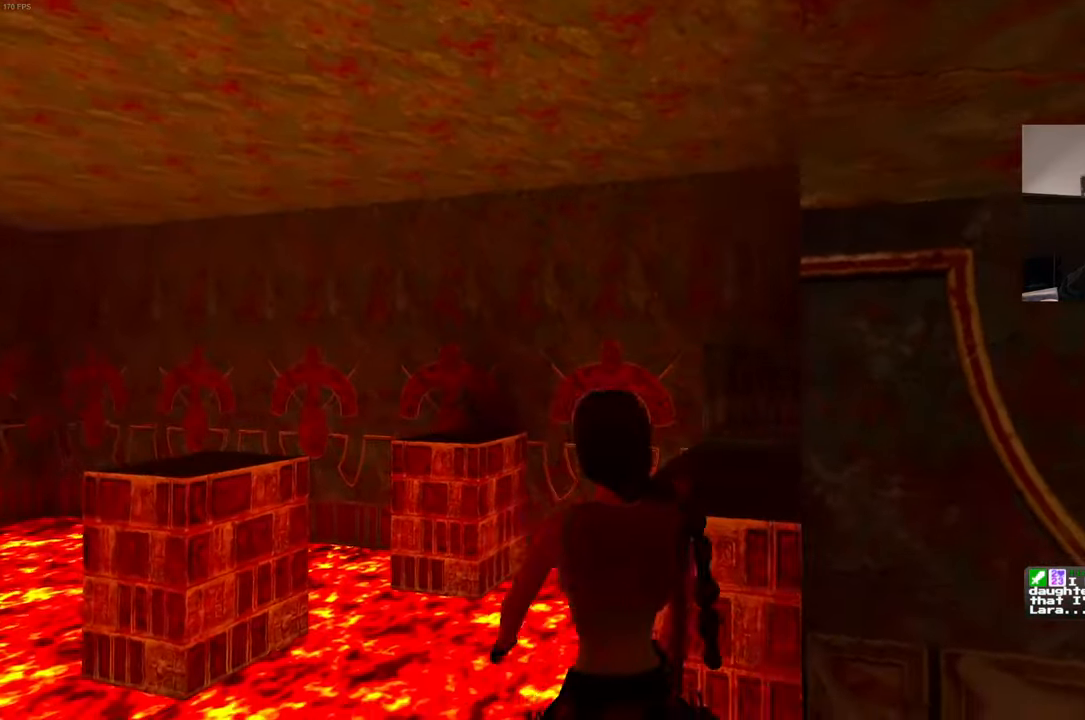
{"buttons": [], "left_stick": "center", "right_stick": "center", "events": [[66, "right_stick", "center"]]}
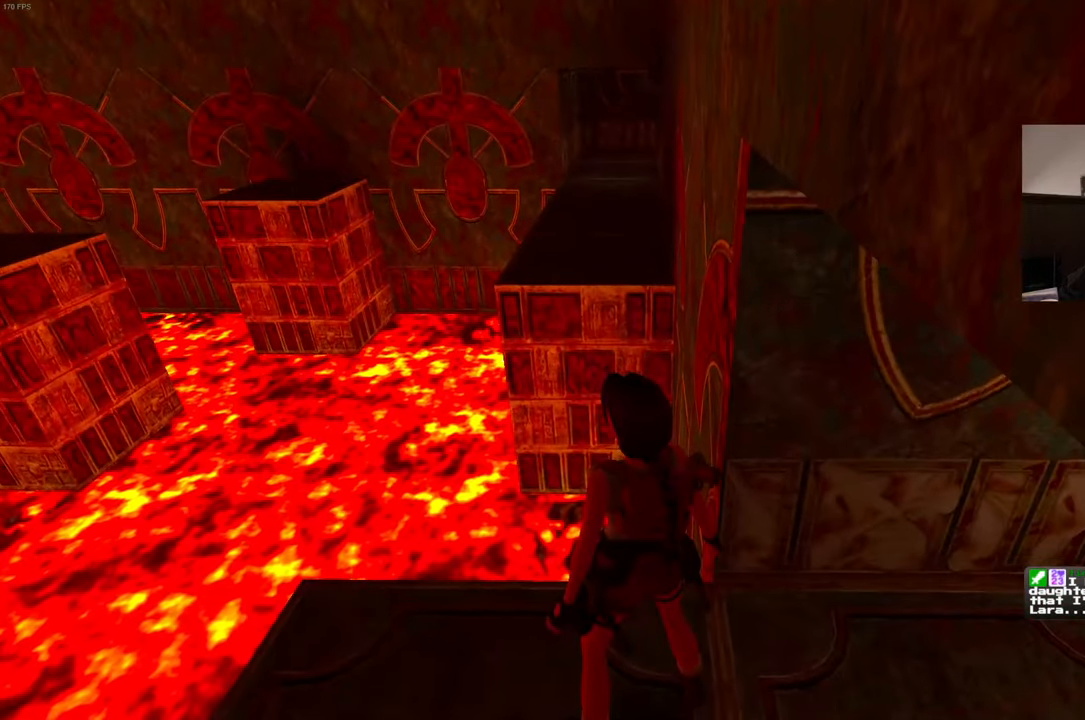
{"buttons": [], "left_stick": "down", "right_stick": "center", "events": [[166, "left_stick", "down"]]}
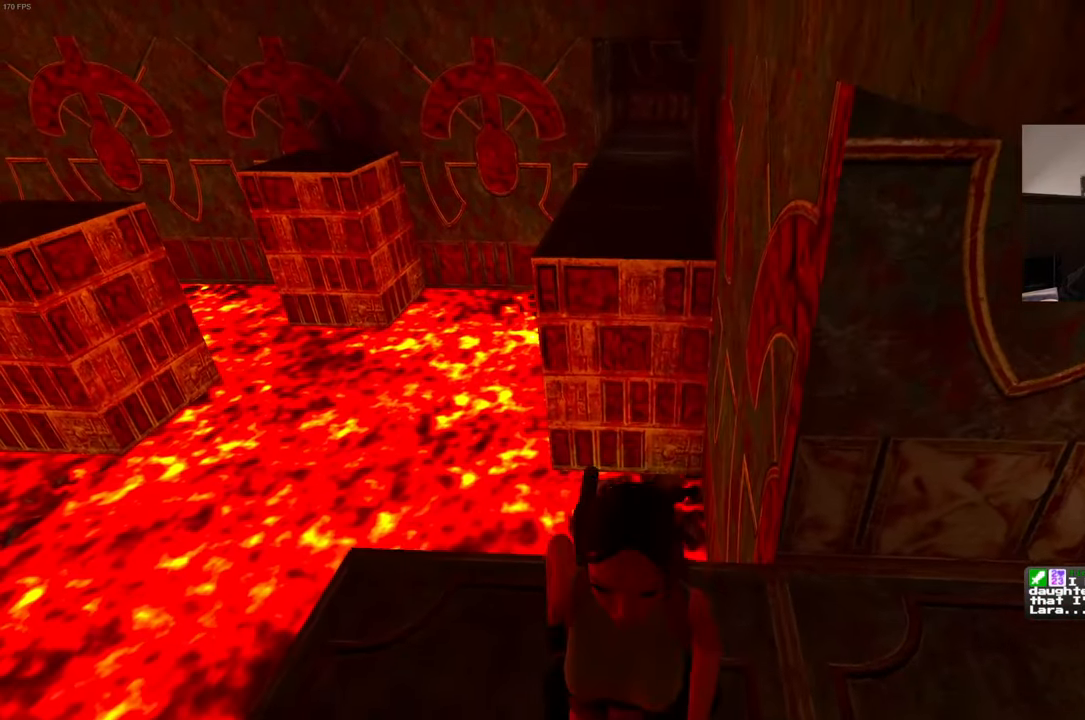
{"buttons": [], "left_stick": "center", "right_stick": "center", "events": [[433, "left_stick", "center"]]}
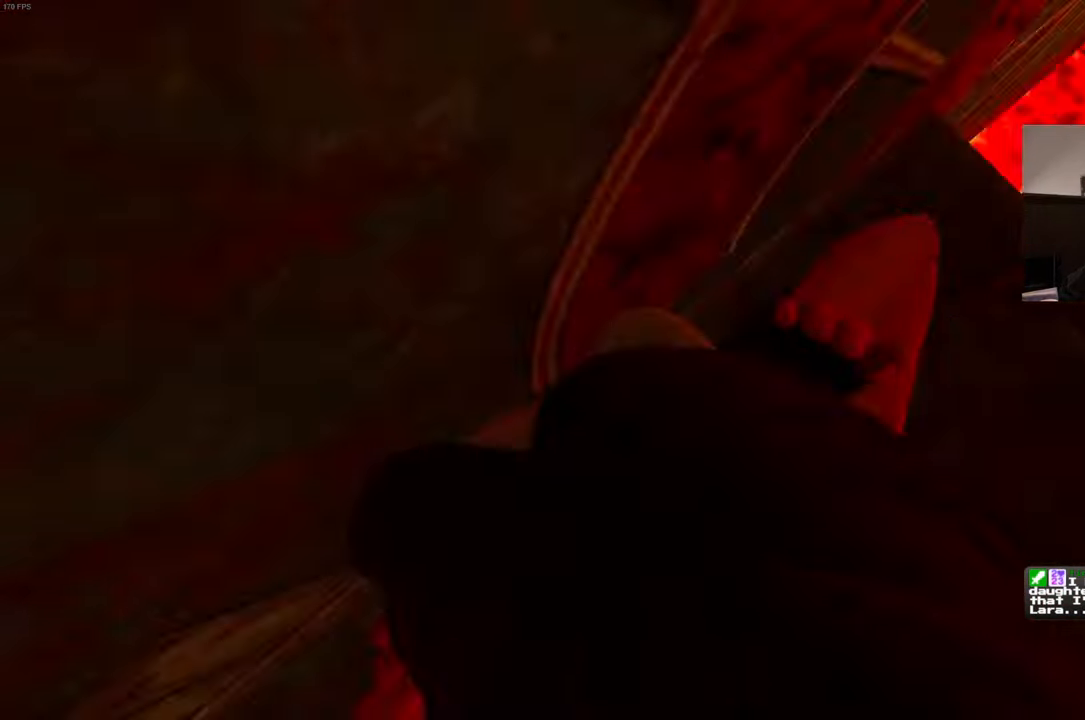
{"buttons": [], "left_stick": "center", "right_stick": "center", "events": []}
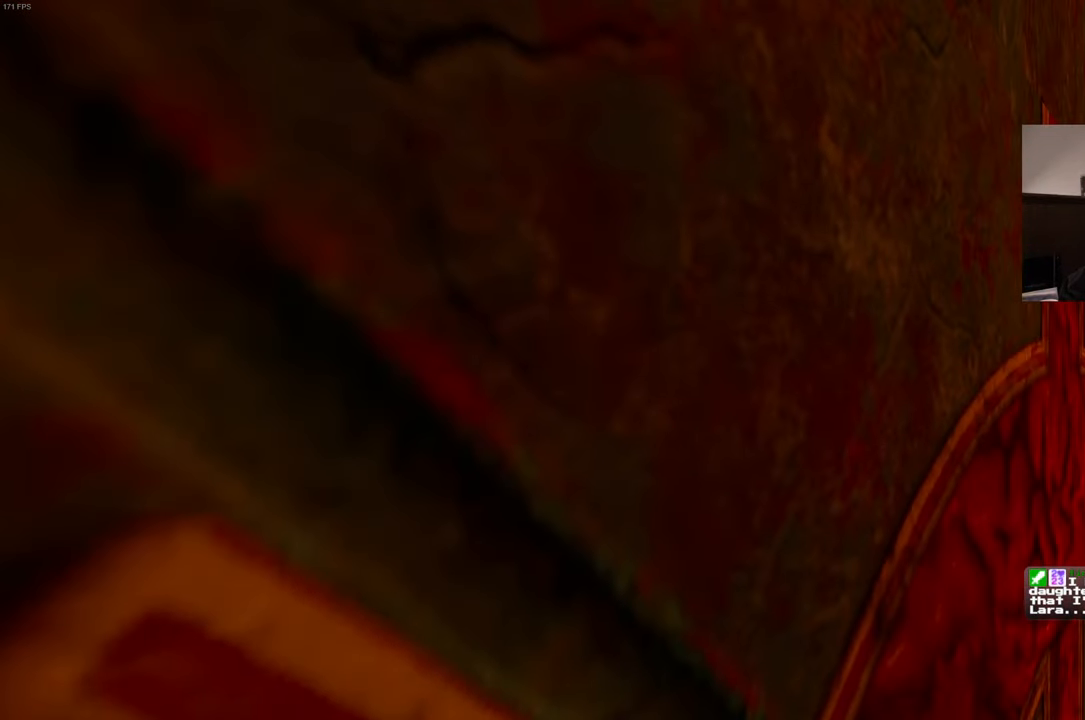
{"buttons": [], "left_stick": "center", "right_stick": "center", "events": []}
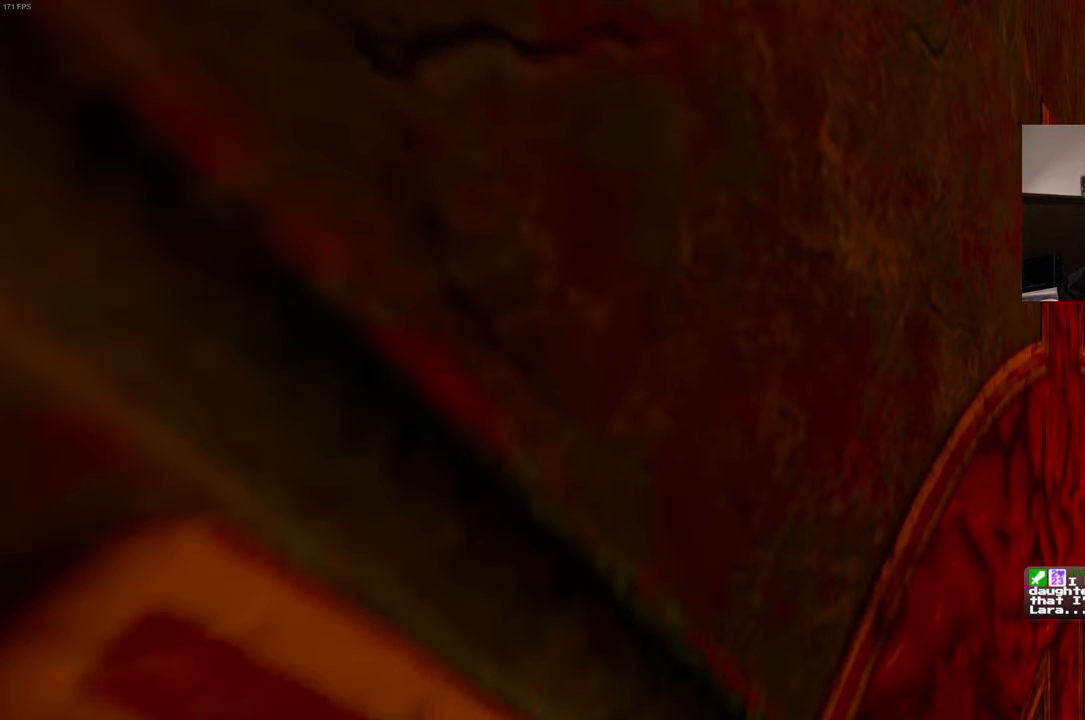
{"buttons": [], "left_stick": "up", "right_stick": "center", "events": [[250, "left_stick", "up"]]}
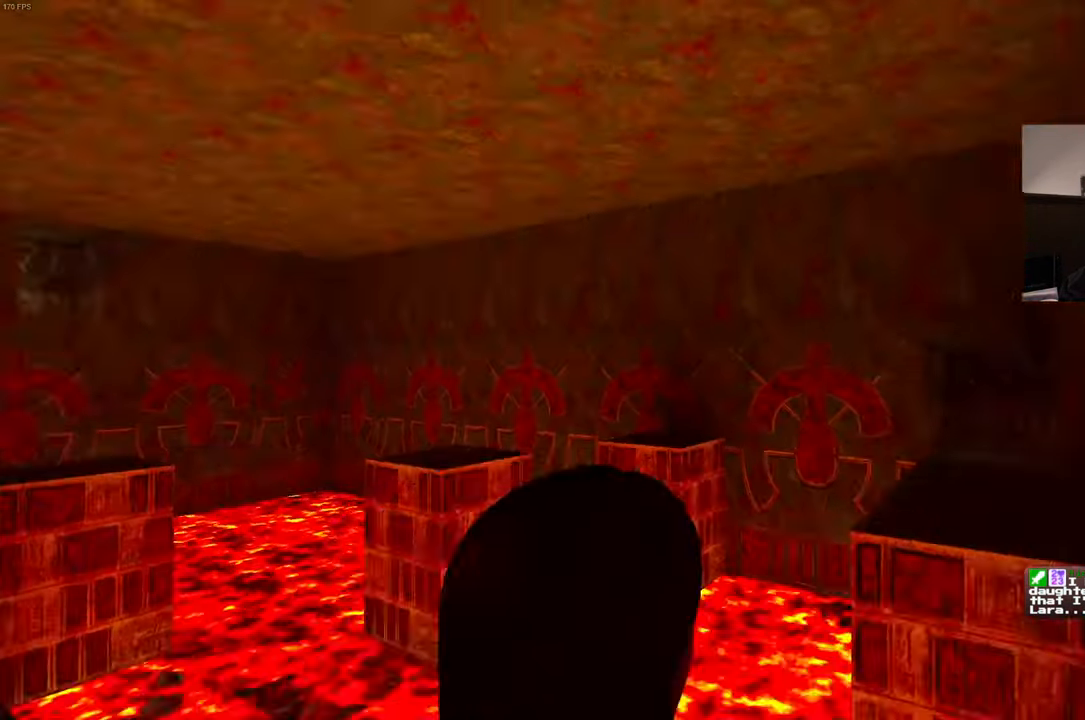
{"buttons": ["SQUARE"], "left_stick": "up", "right_stick": "center", "events": [[216, "SQUARE", "down"]]}
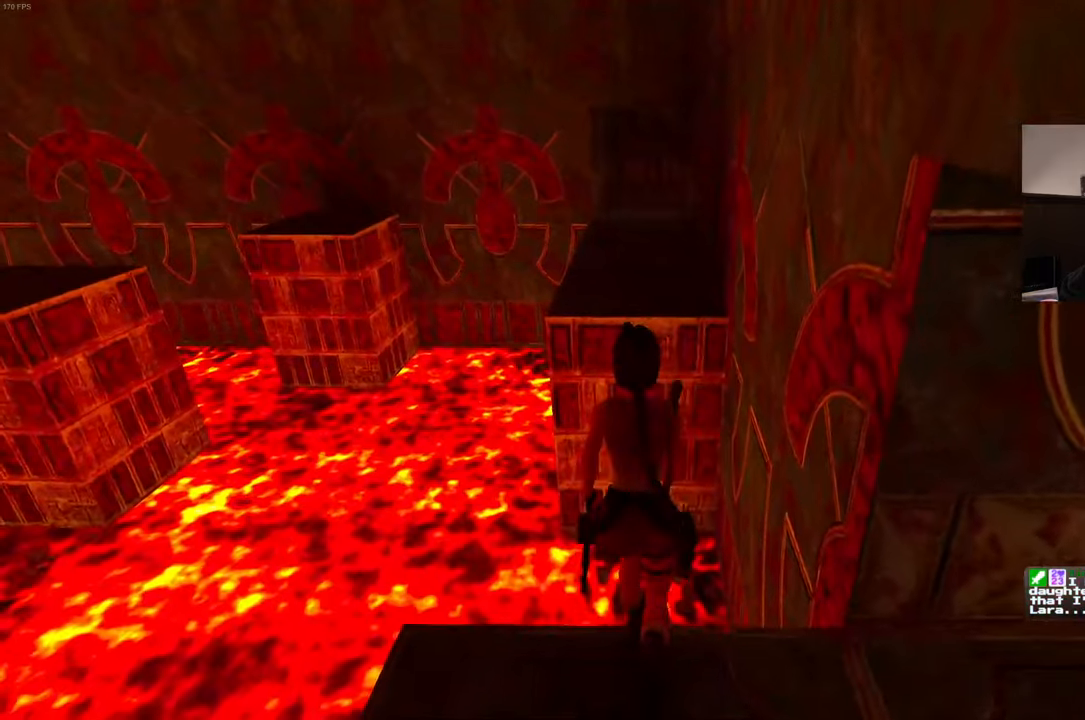
{"buttons": [], "left_stick": "up", "right_stick": "center", "events": [[400, "SQUARE", "up"]]}
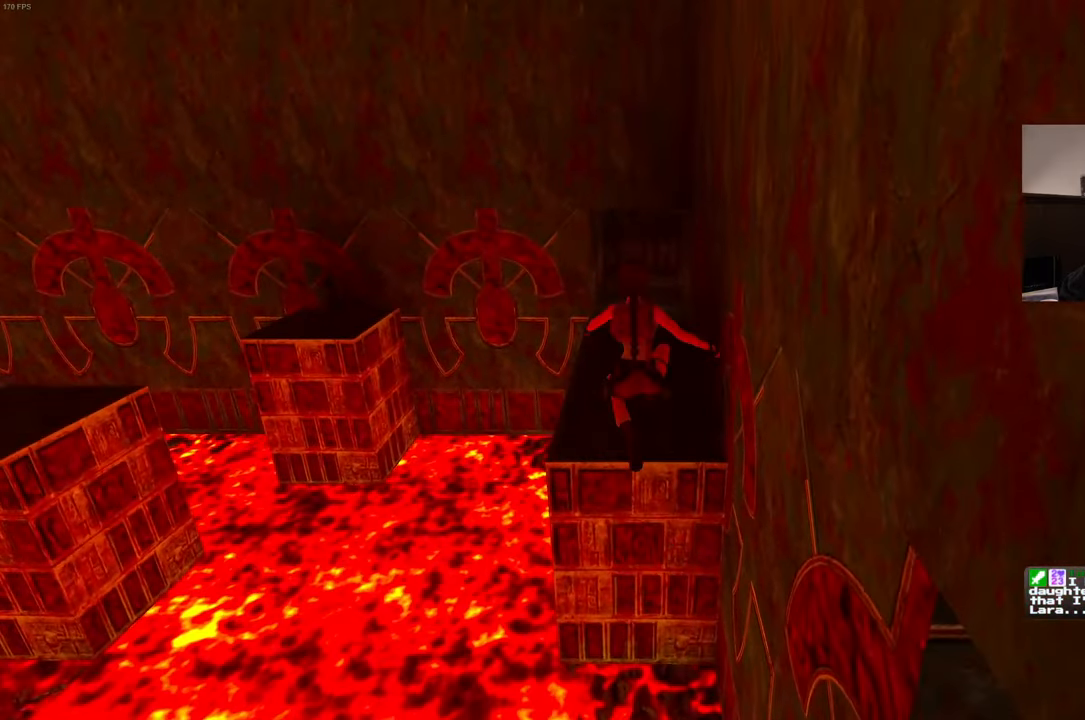
{"buttons": [], "left_stick": "up", "right_stick": "center", "events": []}
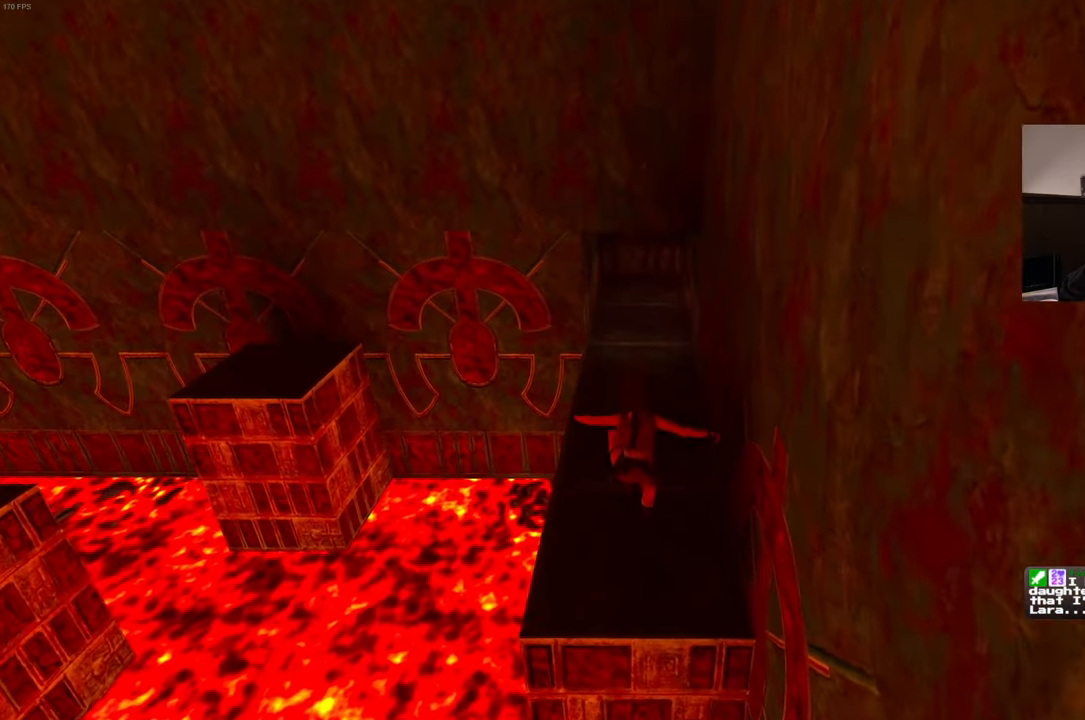
{"buttons": [], "left_stick": "up-right", "right_stick": "left", "events": [[117, "left_stick", "up-right"], [150, "right_stick", "left"]]}
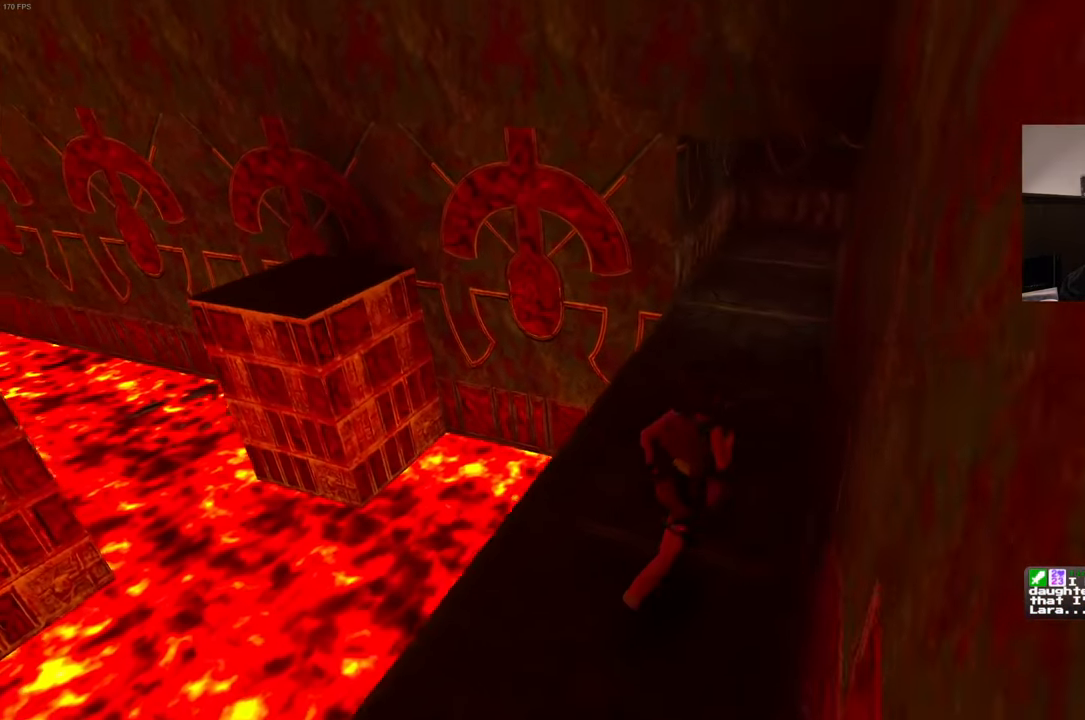
{"buttons": [], "left_stick": "up", "right_stick": "center", "events": [[167, "left_stick", "up"], [250, "right_stick", "center"]]}
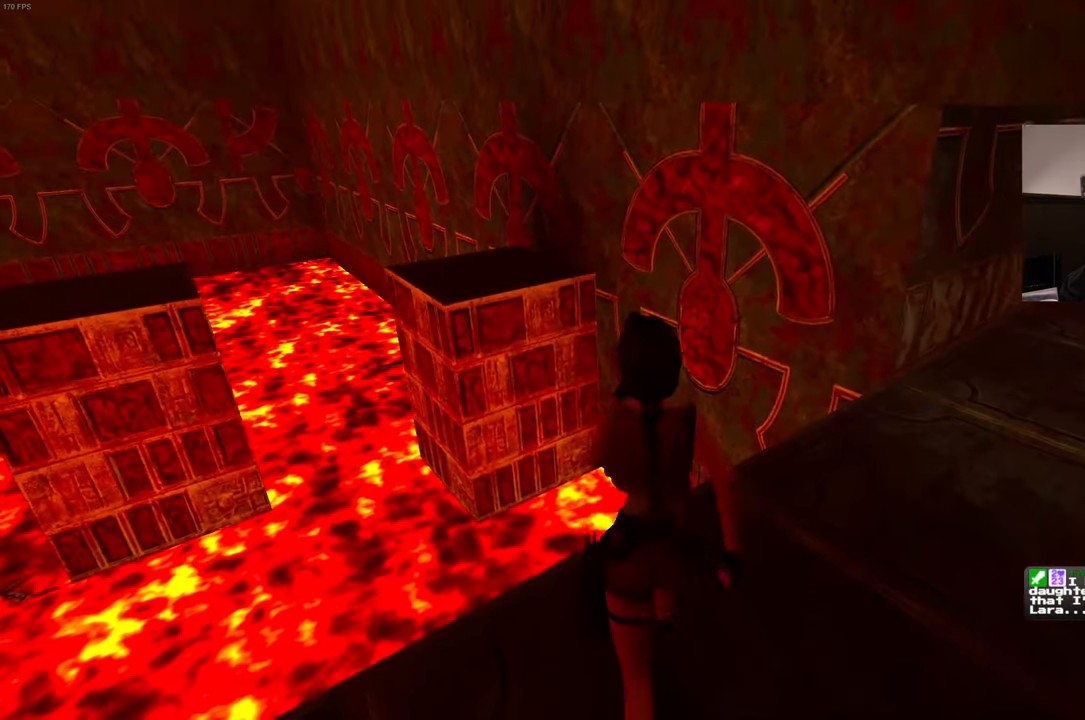
{"buttons": ["SQUARE"], "left_stick": "up-left", "right_stick": "center", "events": [[33, "SQUARE", "down"], [233, "left_stick", "up-left"]]}
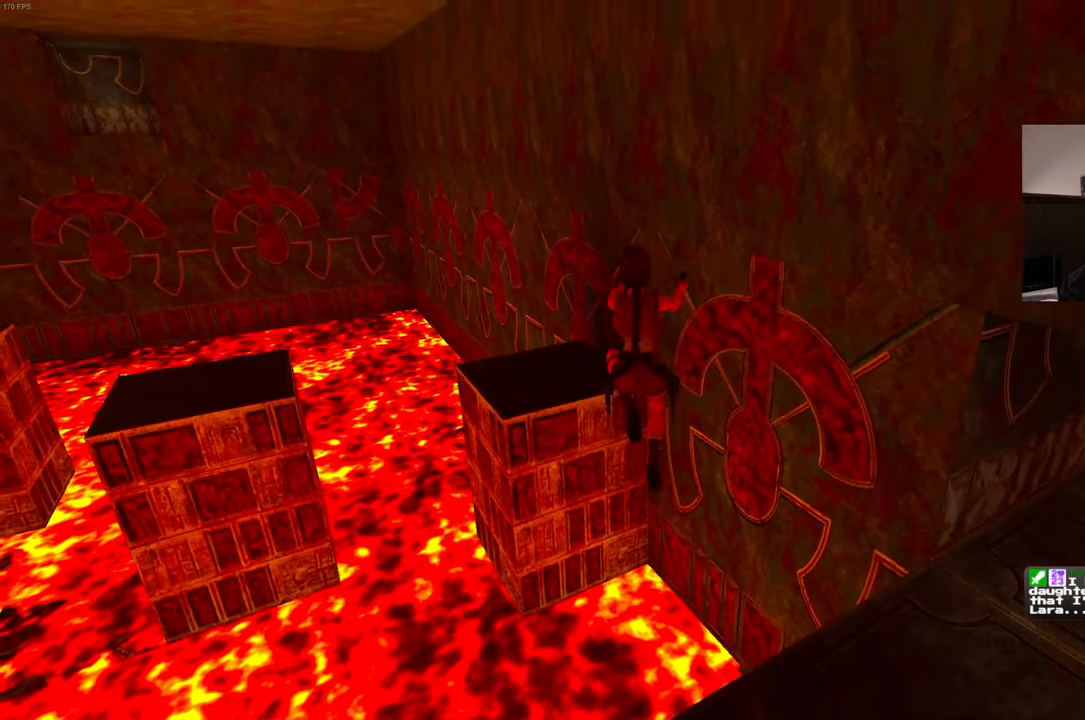
{"buttons": [], "left_stick": "up-left", "right_stick": "center", "events": [[167, "SQUARE", "up"]]}
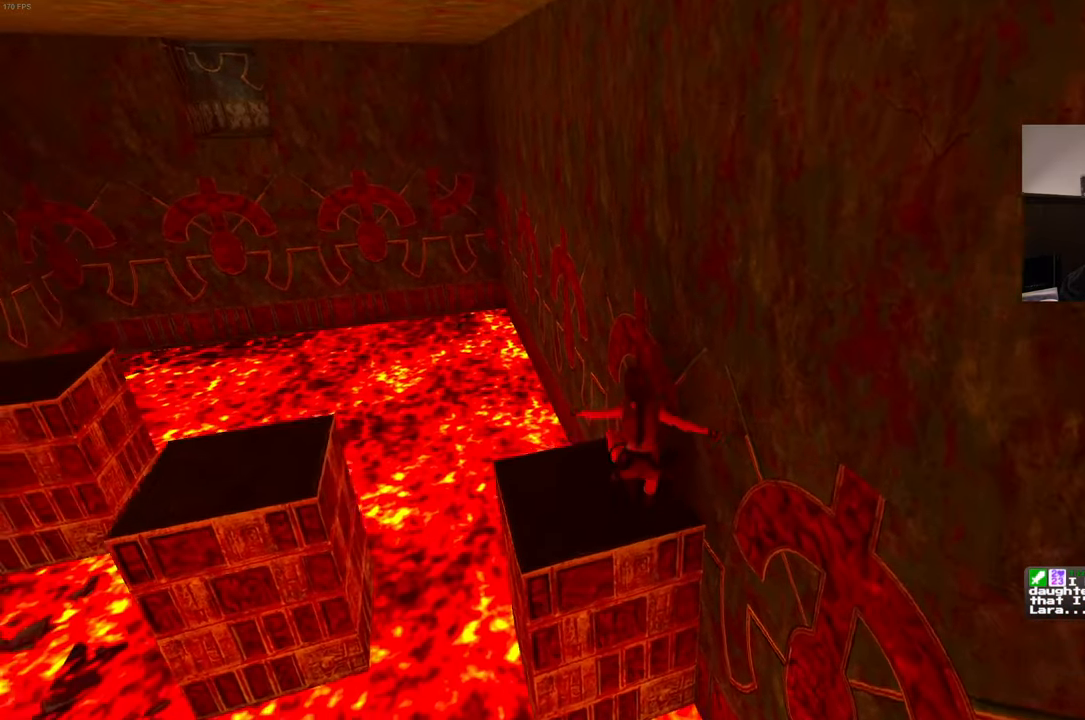
{"buttons": [], "left_stick": "center", "right_stick": "center", "events": [[267, "left_stick", "center"]]}
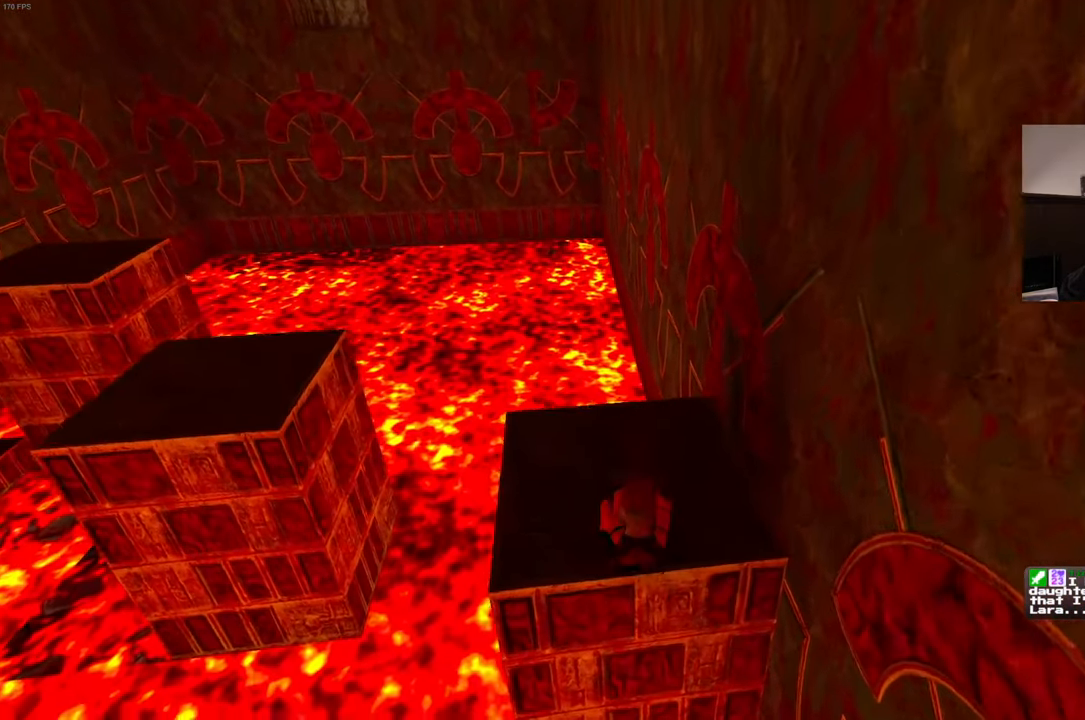
{"buttons": [], "left_stick": "center", "right_stick": "center", "events": [[133, "right_stick", "left"], [467, "right_stick", "center"]]}
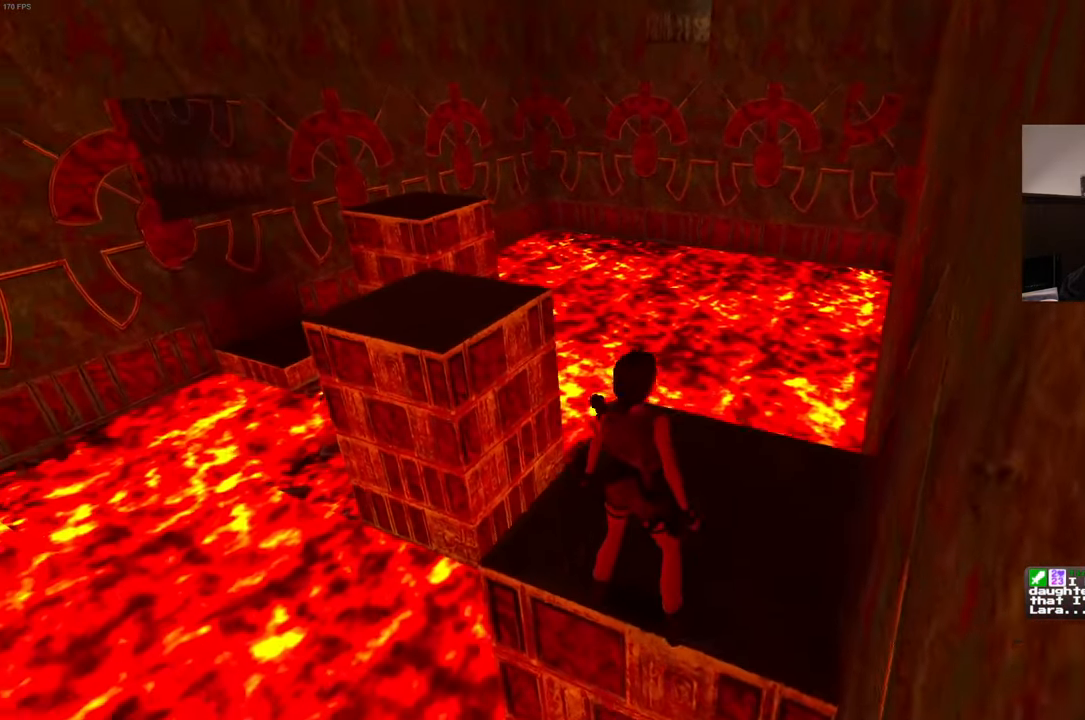
{"buttons": [], "left_stick": "up", "right_stick": "left", "events": [[100, "left_stick", "up-right"], [383, "right_stick", "left"], [417, "left_stick", "up"]]}
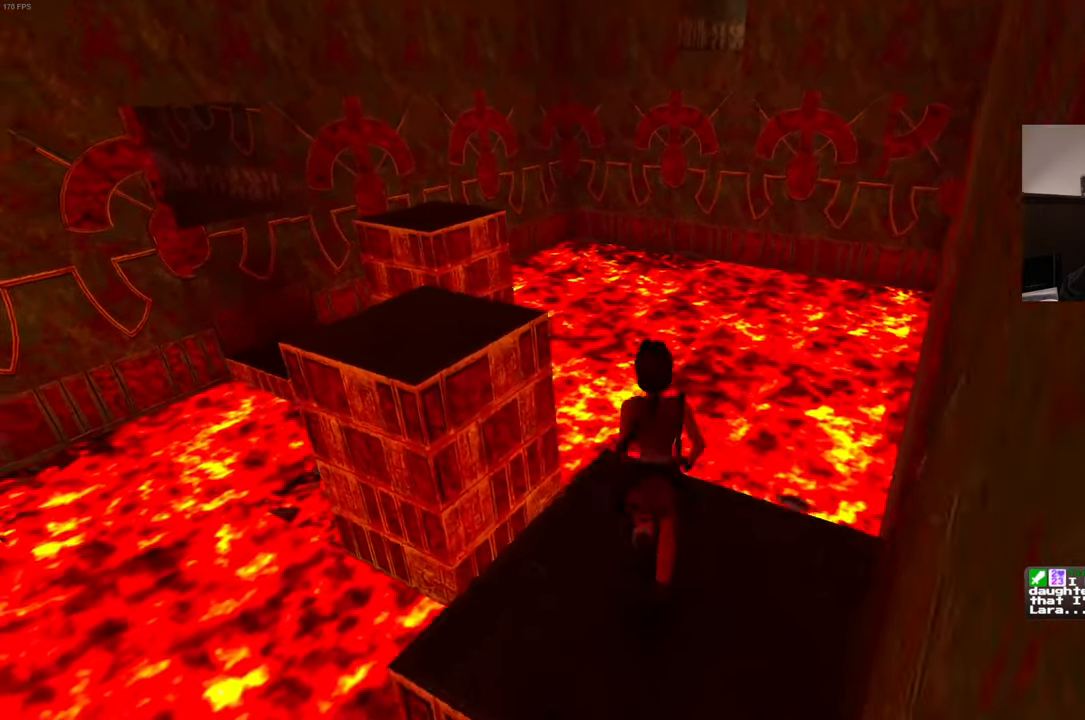
{"buttons": ["SQUARE"], "left_stick": "up", "right_stick": "center"}
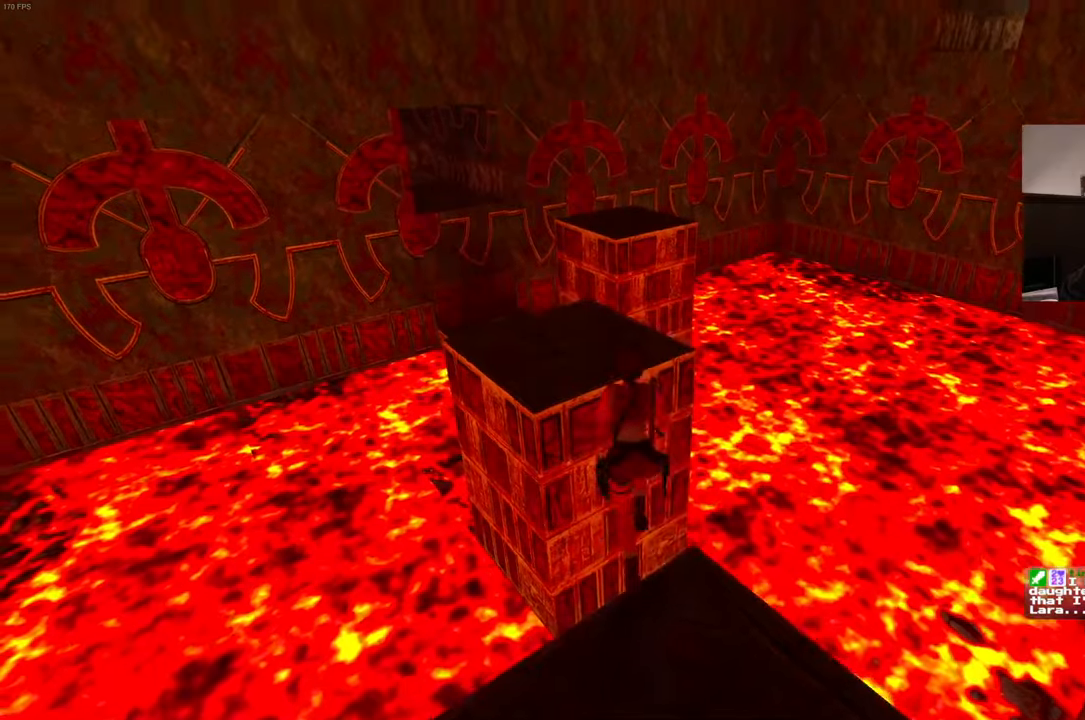
{"buttons": [], "left_stick": "center", "right_stick": "center", "events": [[50, "left_stick", "left"], [84, "SQUARE", "up"], [134, "left_stick", "down-left"], [250, "left_stick", "down-right"], [350, "left_stick", "center"]]}
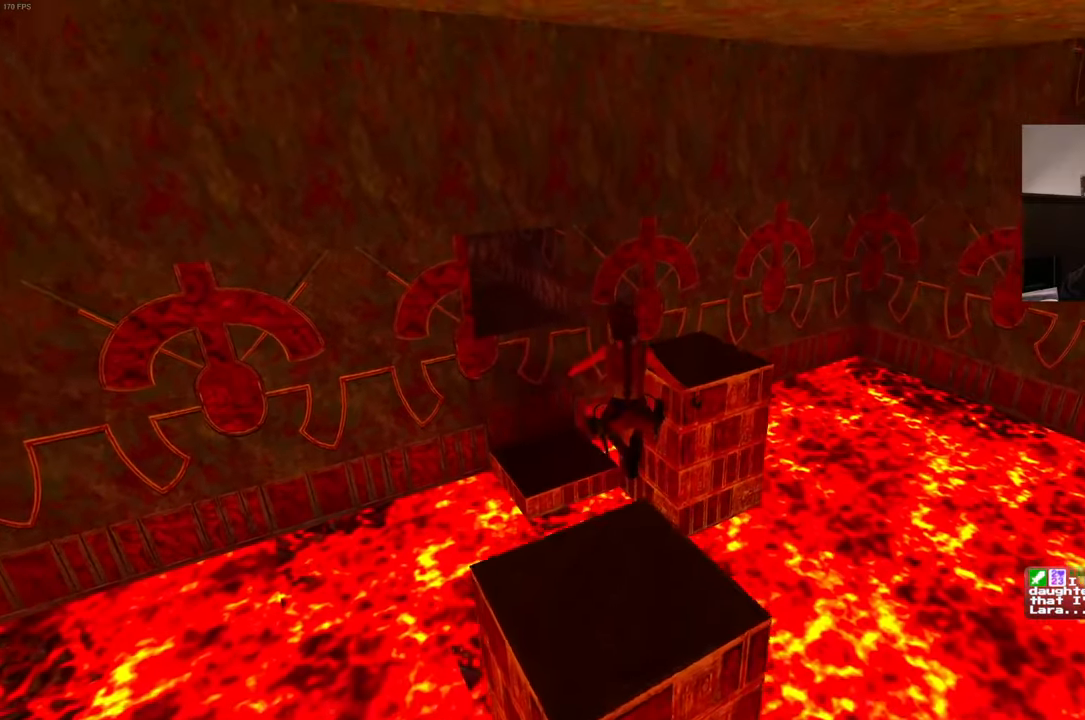
{"buttons": [], "left_stick": "down", "right_stick": "center", "events": [[84, "left_stick", "down-right"], [250, "right_stick", "down-right"], [384, "right_stick", "center"], [400, "left_stick", "down"]]}
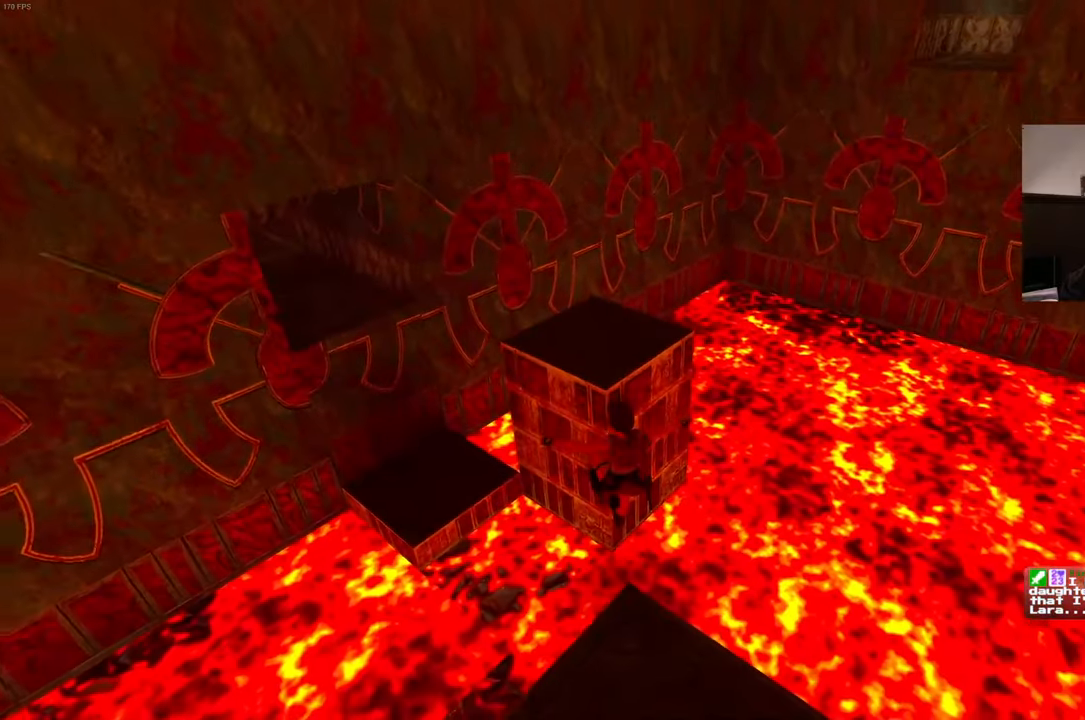
{"buttons": [], "left_stick": "center", "right_stick": "center", "events": [[317, "left_stick", "center"]]}
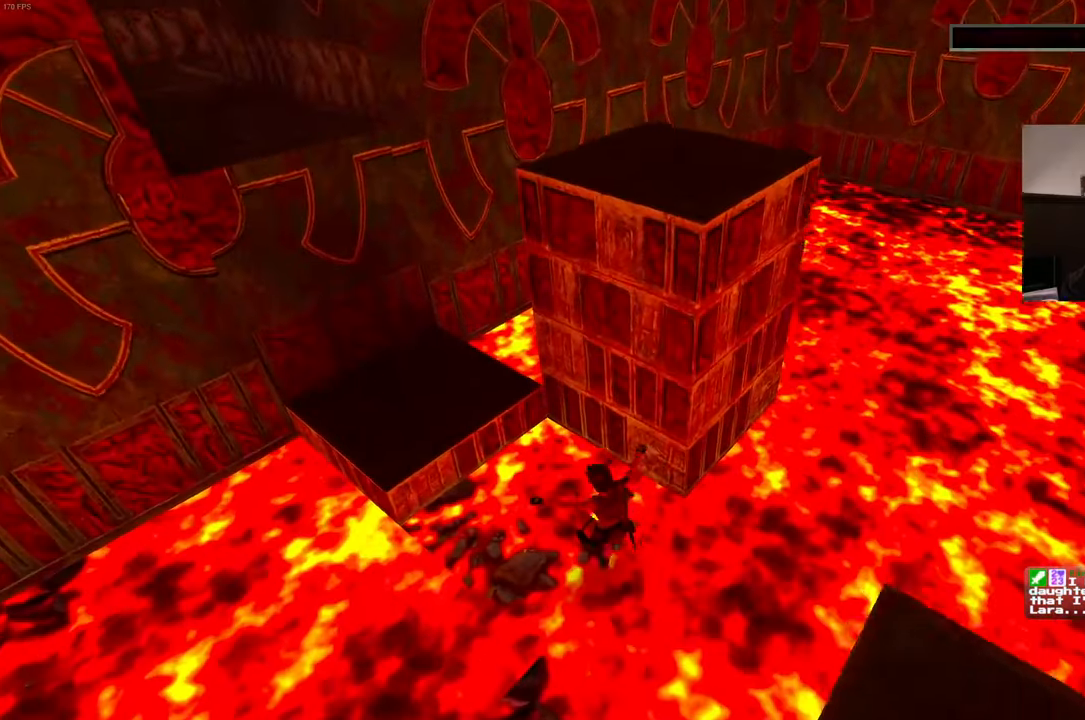
{"buttons": [], "left_stick": "center", "right_stick": "center", "events": []}
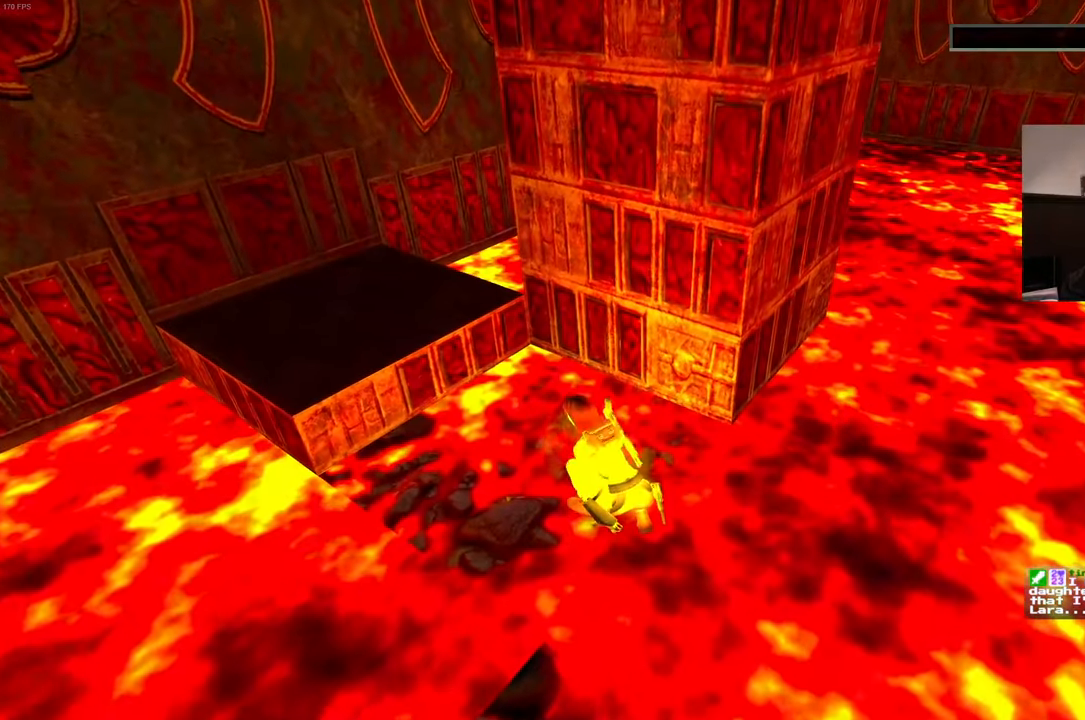
{"buttons": [], "left_stick": "center", "right_stick": "center", "events": []}
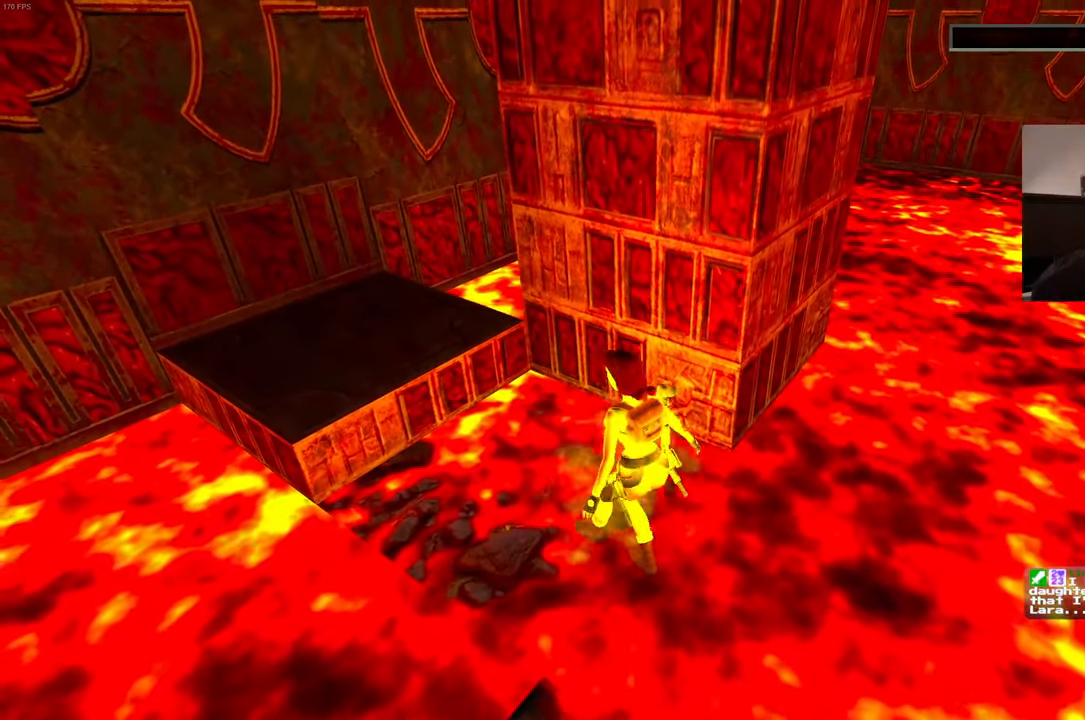
{"buttons": [], "left_stick": "center", "right_stick": "center"}
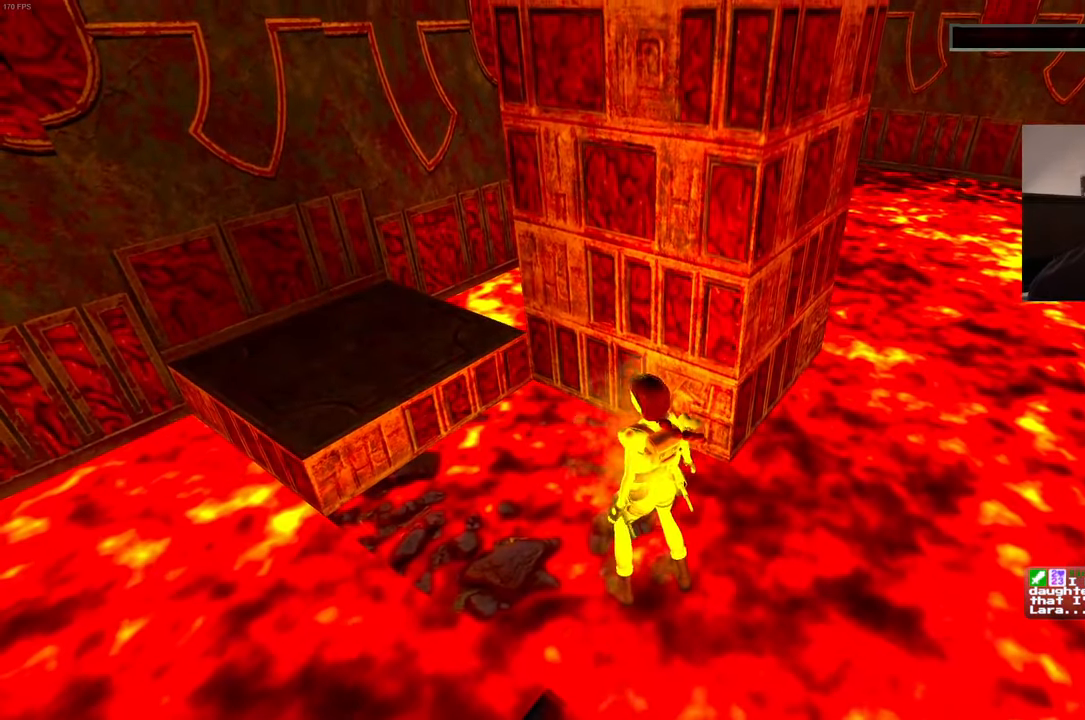
{"buttons": [], "left_stick": "center", "right_stick": "center", "events": [[84, "R2", "down"], [167, "R2", "up"]]}